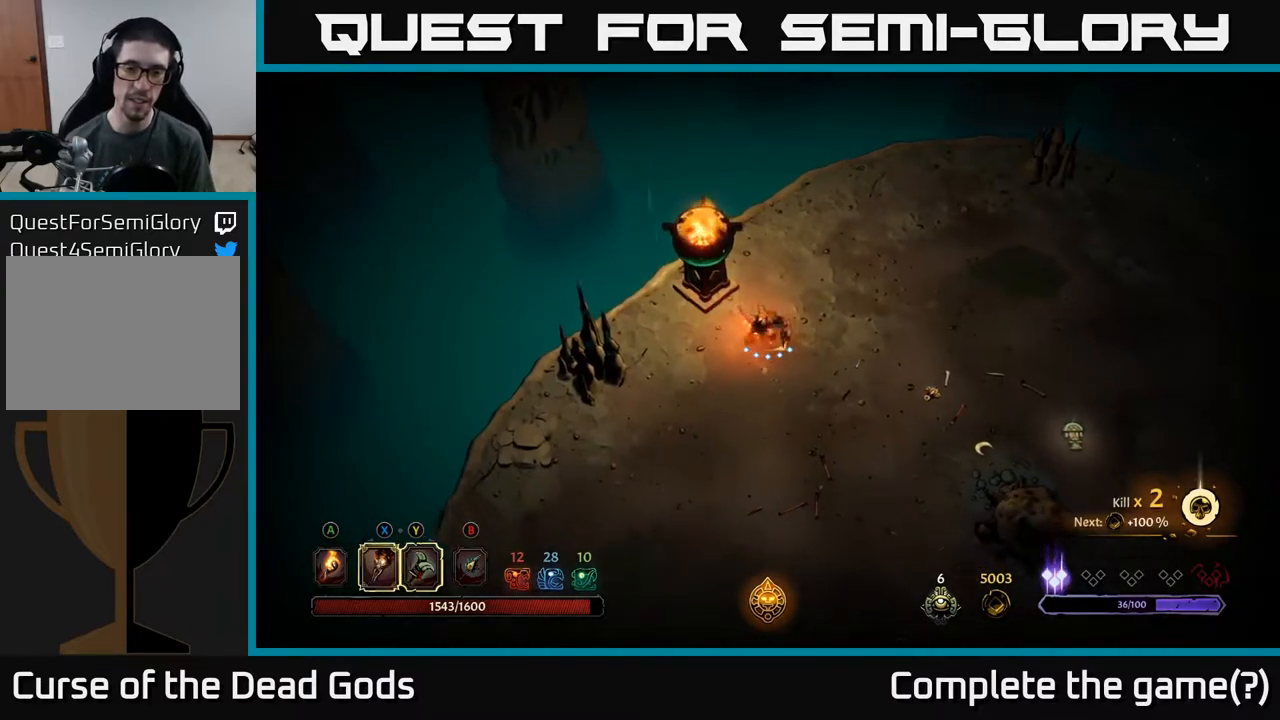
Gameplay with a controller (Xbox layout); each line is a JSON object with the inputs held at the frame after it. "events" lists button and stick changes between this image and that frame as [ms after this image, input, new state], when the widget could be followed in between.
{"buttons": [], "left_stick": "down-right", "right_stick": "center", "events": []}
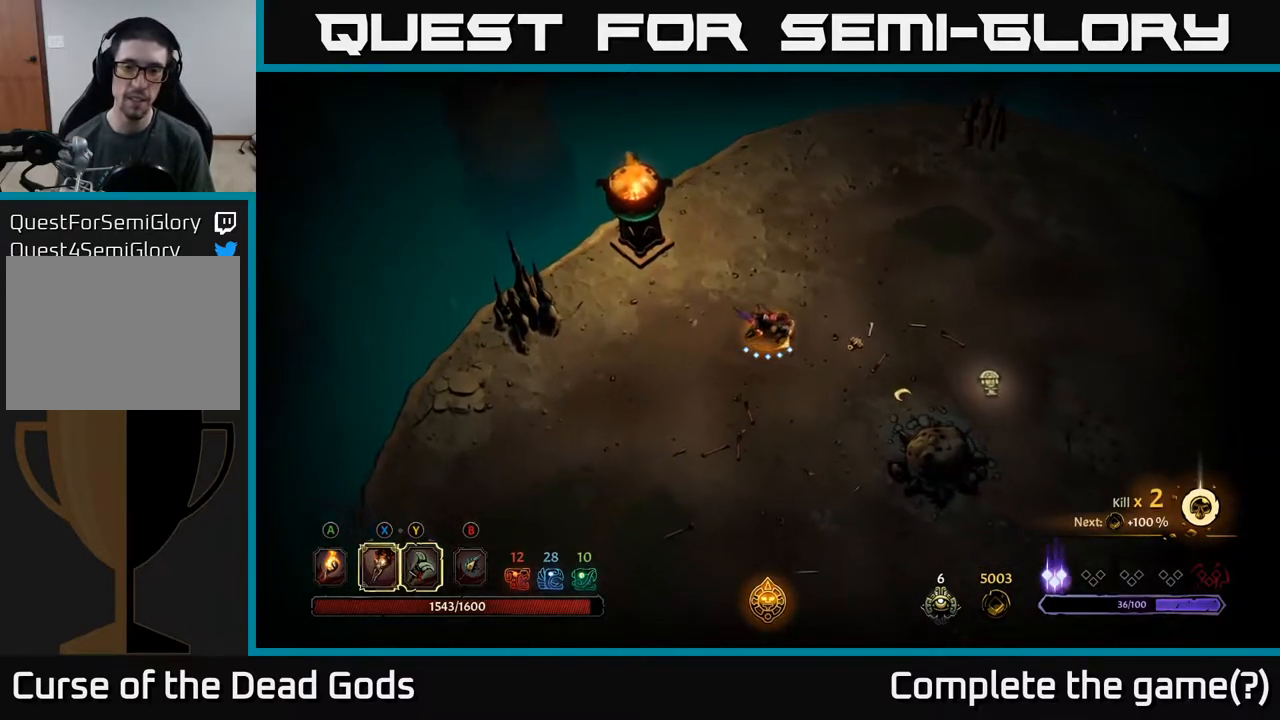
{"buttons": [], "left_stick": "down-right", "right_stick": "center", "events": []}
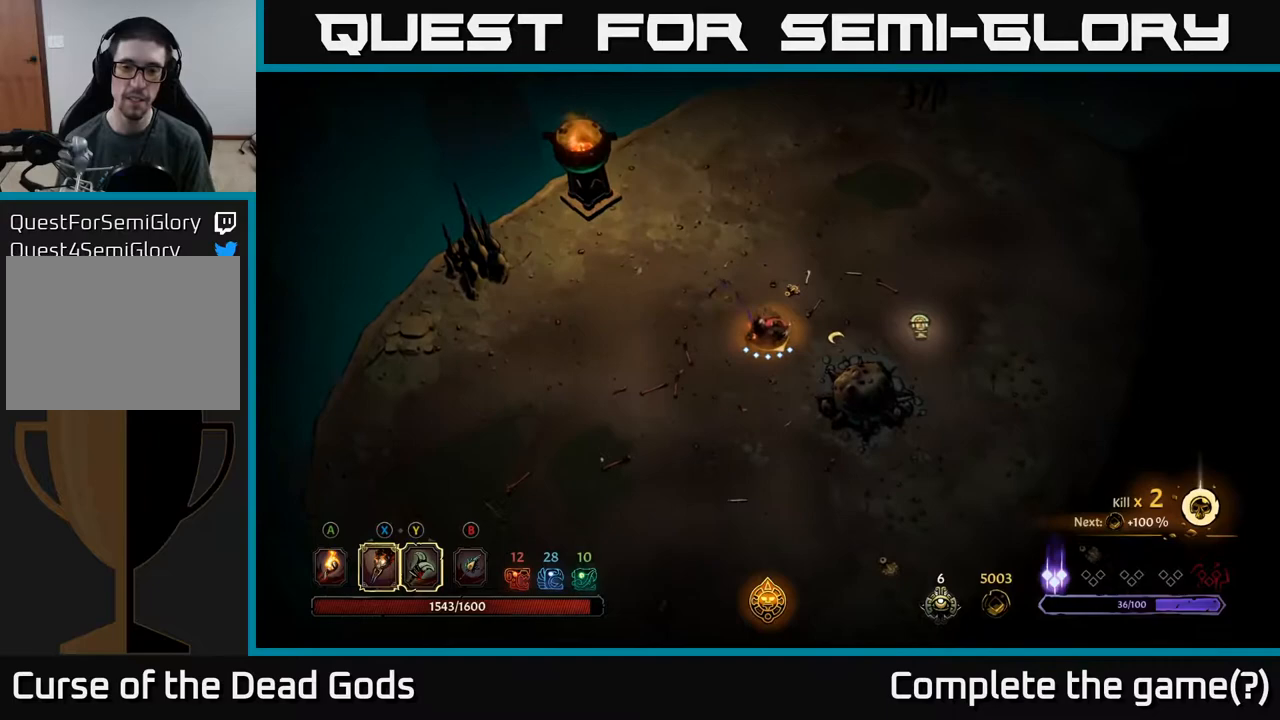
{"buttons": [], "left_stick": "down-right", "right_stick": "center", "events": []}
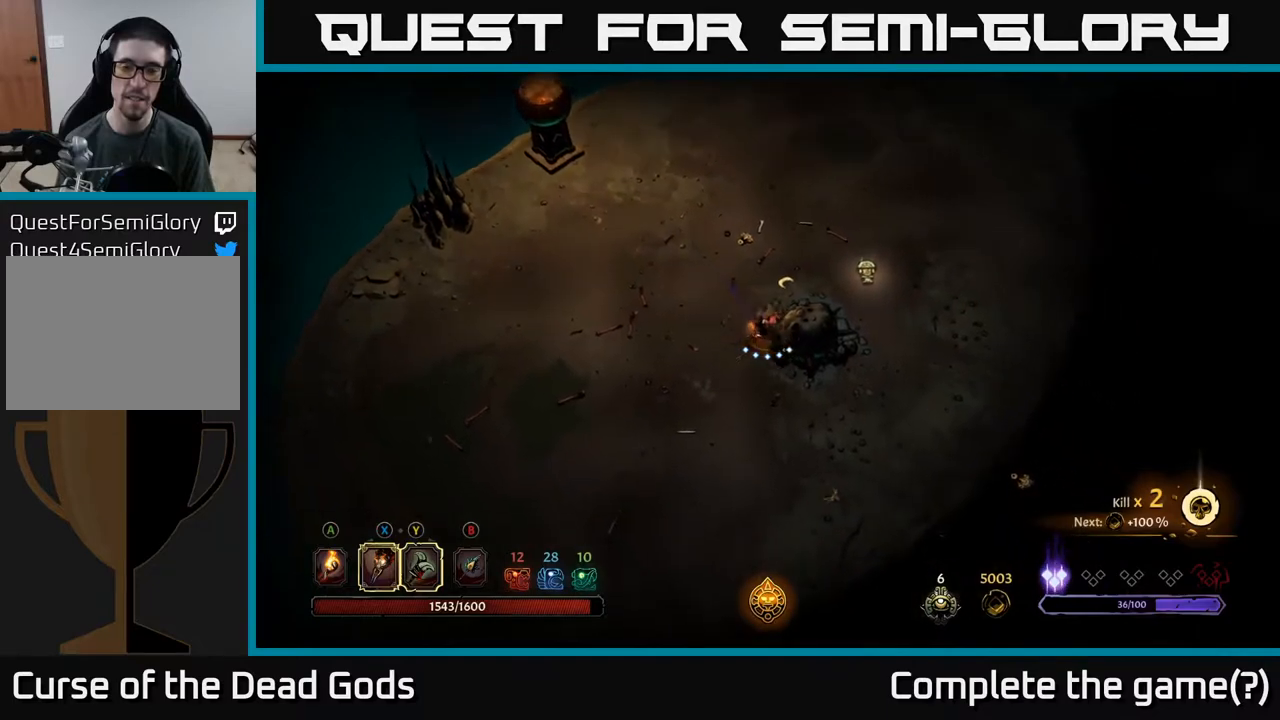
{"buttons": [], "left_stick": "down-right", "right_stick": "center", "events": []}
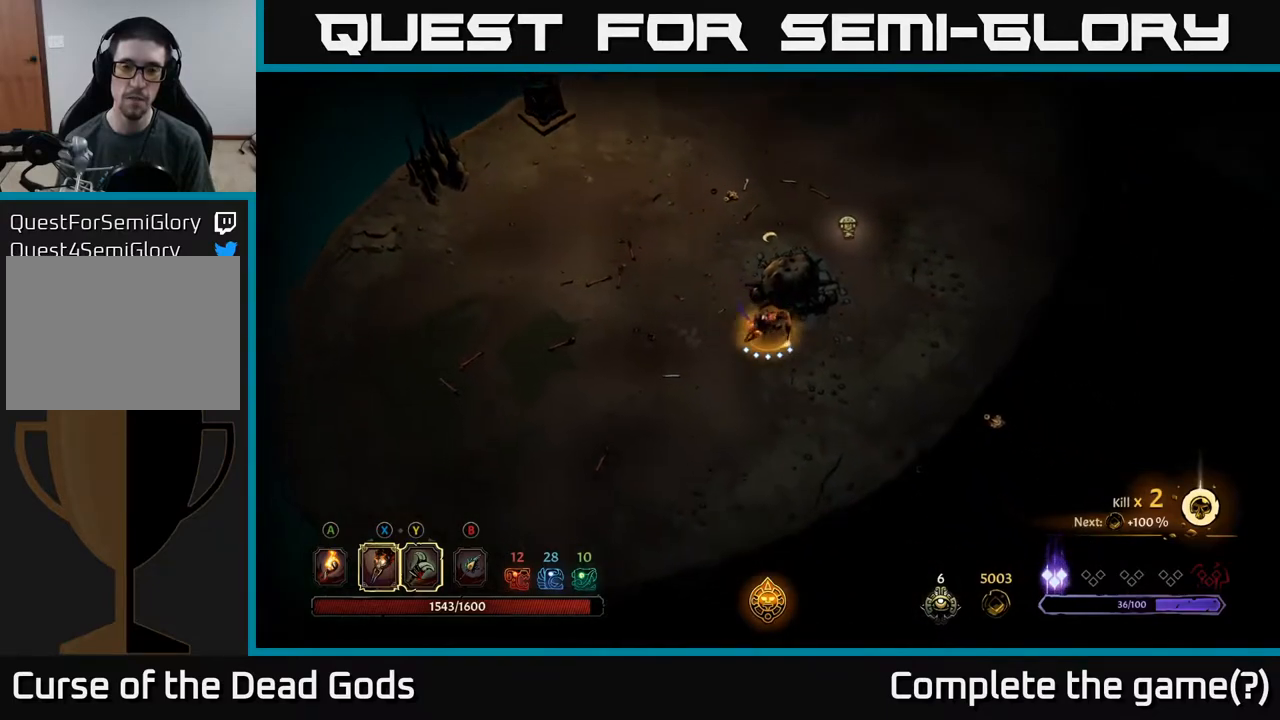
{"buttons": [], "left_stick": "down-right", "right_stick": "center", "events": [[50, "left_stick", "up-right"], [83, "X", "down"], [133, "X", "up"], [217, "left_stick", "center"], [350, "left_stick", "down-right"]]}
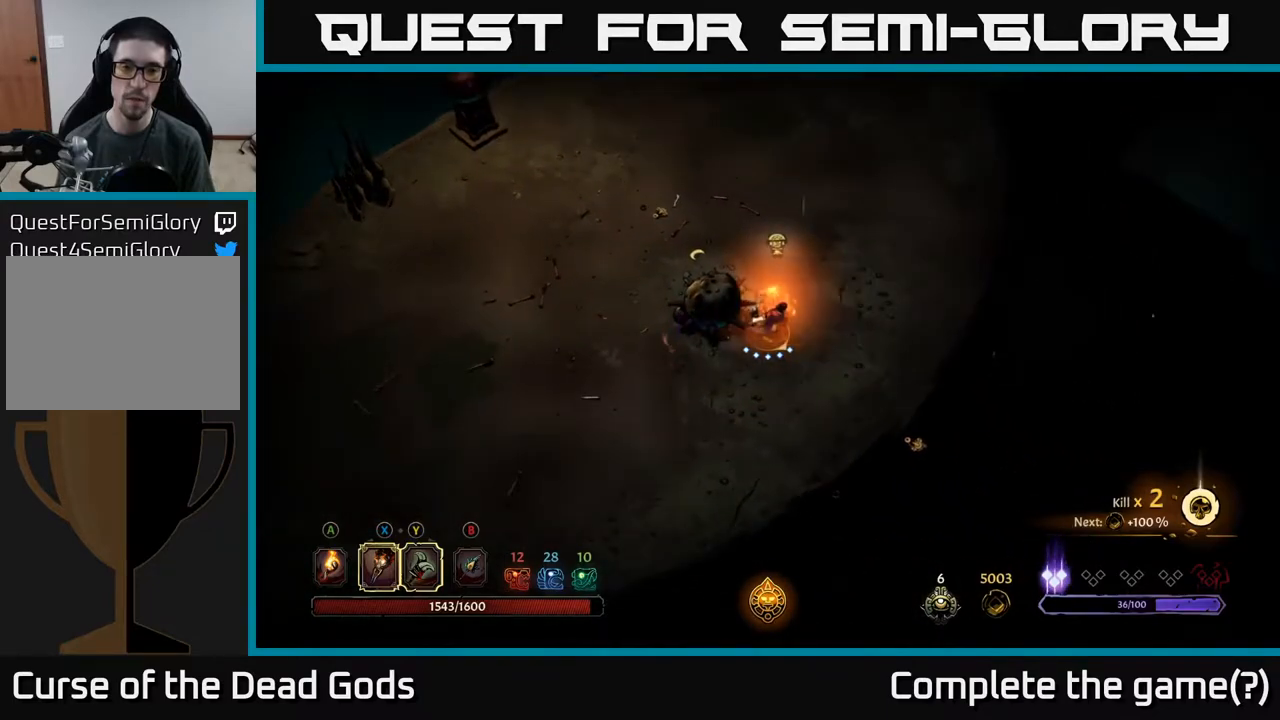
{"buttons": [], "left_stick": "left", "right_stick": "center", "events": [[400, "left_stick", "left"], [433, "X", "down"], [483, "X", "up"]]}
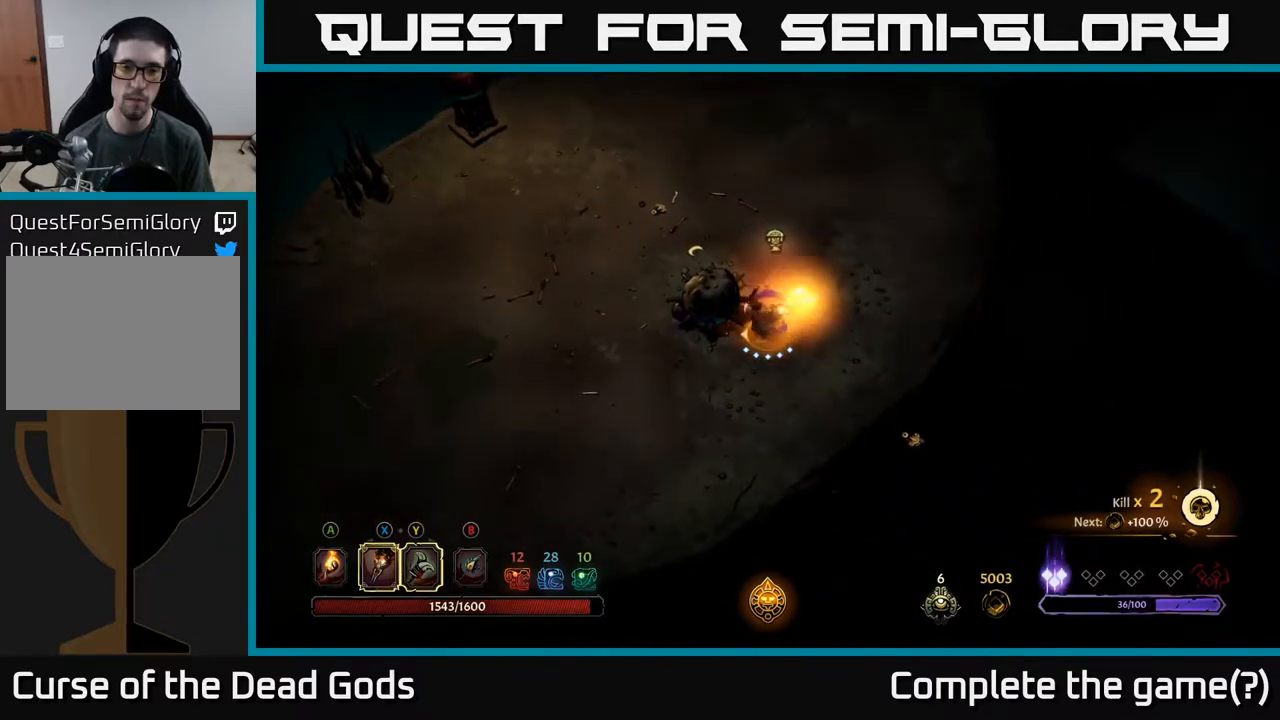
{"buttons": [], "left_stick": "down-right", "right_stick": "center", "events": [[83, "left_stick", "center"], [317, "left_stick", "down-right"]]}
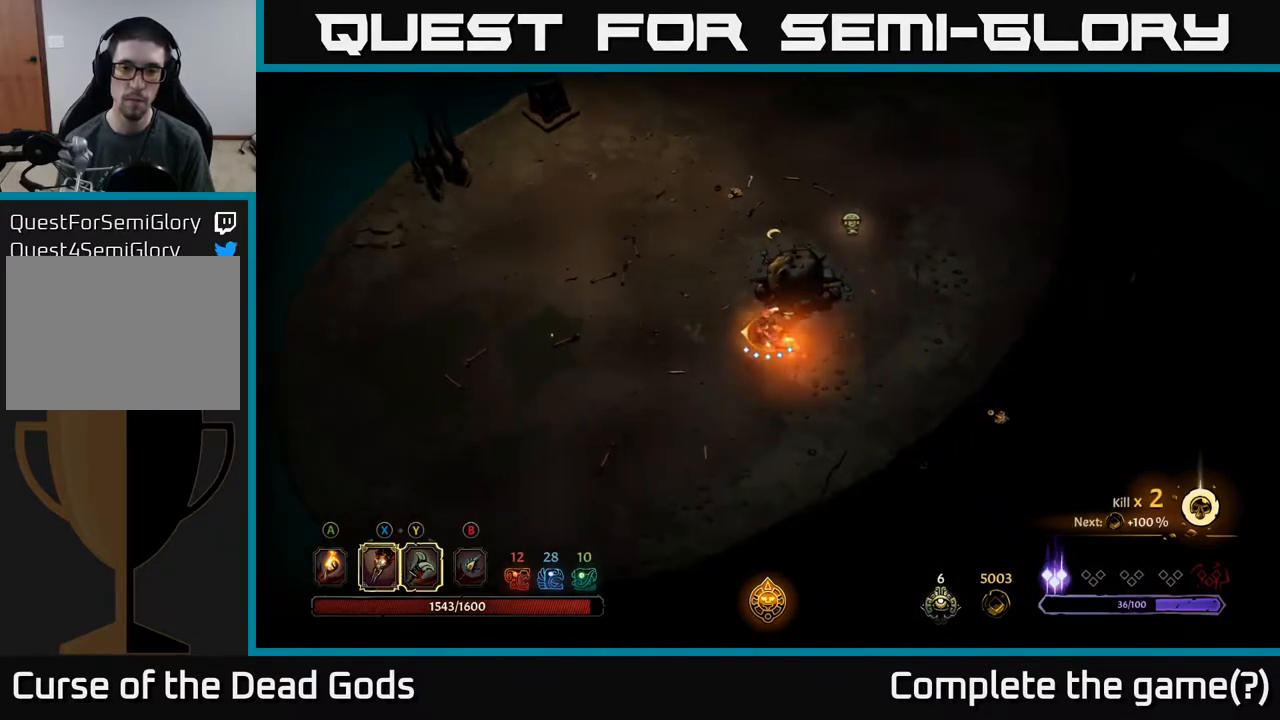
{"buttons": [], "left_stick": "up", "right_stick": "center", "events": [[117, "left_stick", "up-right"], [167, "X", "down"], [217, "left_stick", "up"], [233, "X", "up"]]}
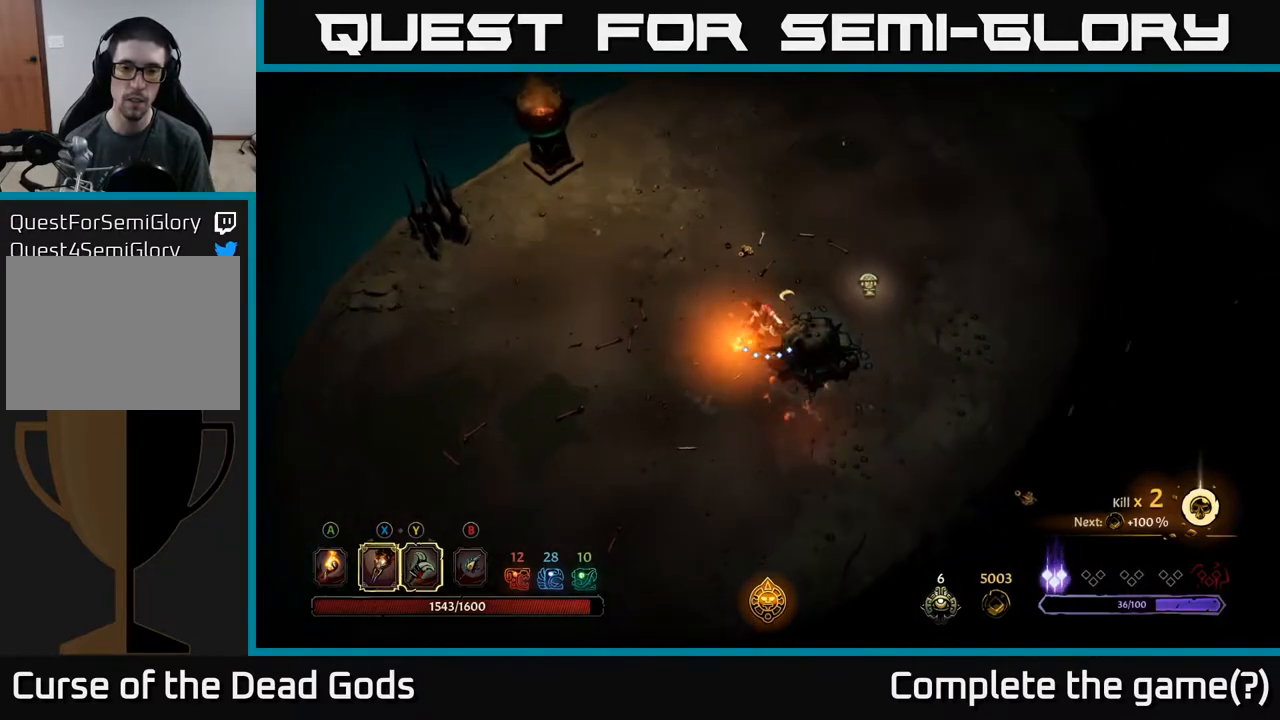
{"buttons": [], "left_stick": "down-right", "right_stick": "center", "events": [[83, "left_stick", "down-right"], [333, "X", "down"], [400, "X", "up"]]}
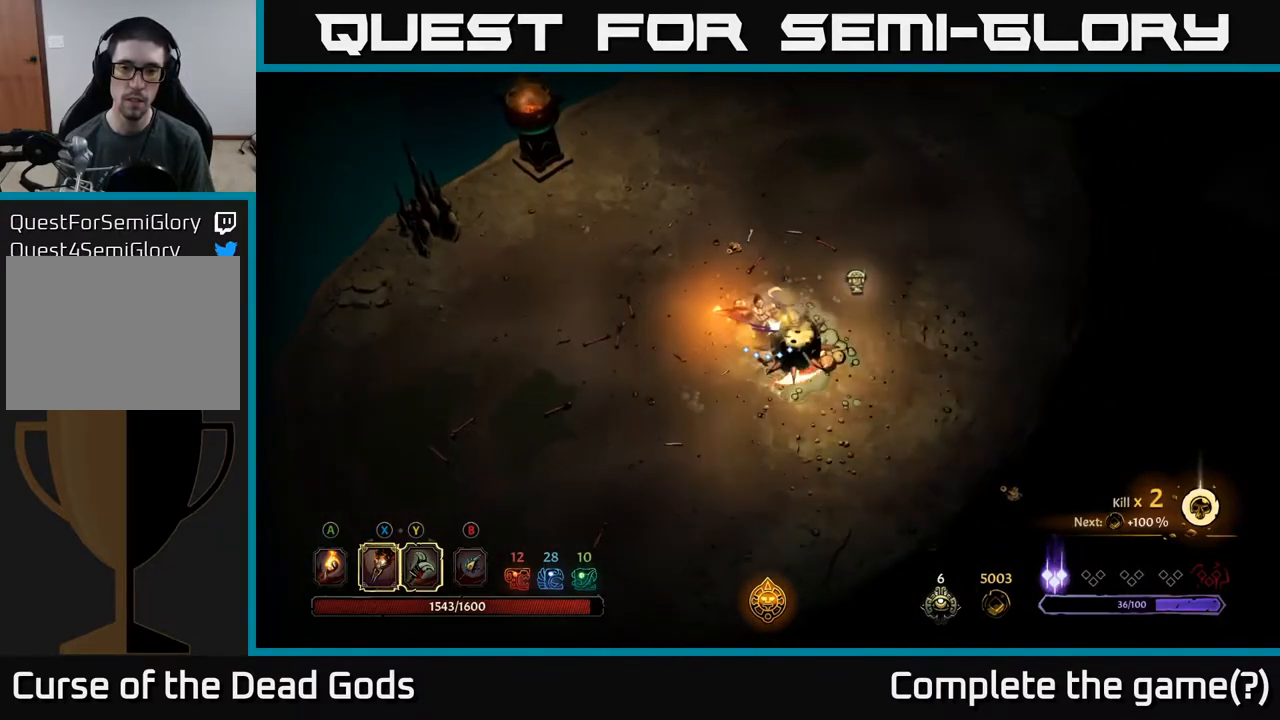
{"buttons": [], "left_stick": "up-right", "right_stick": "center", "events": [[367, "left_stick", "up-right"]]}
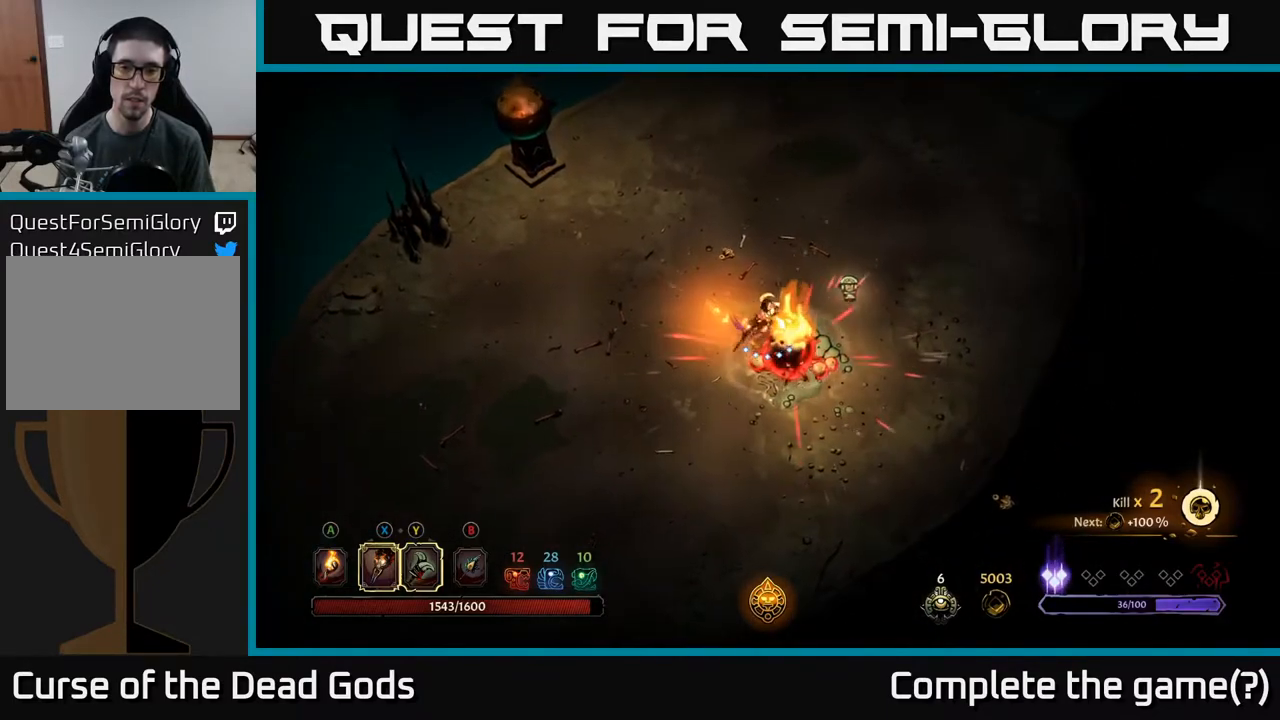
{"buttons": ["R2"], "left_stick": "up", "right_stick": "center", "events": [[50, "left_stick", "up"], [167, "R2", "down"]]}
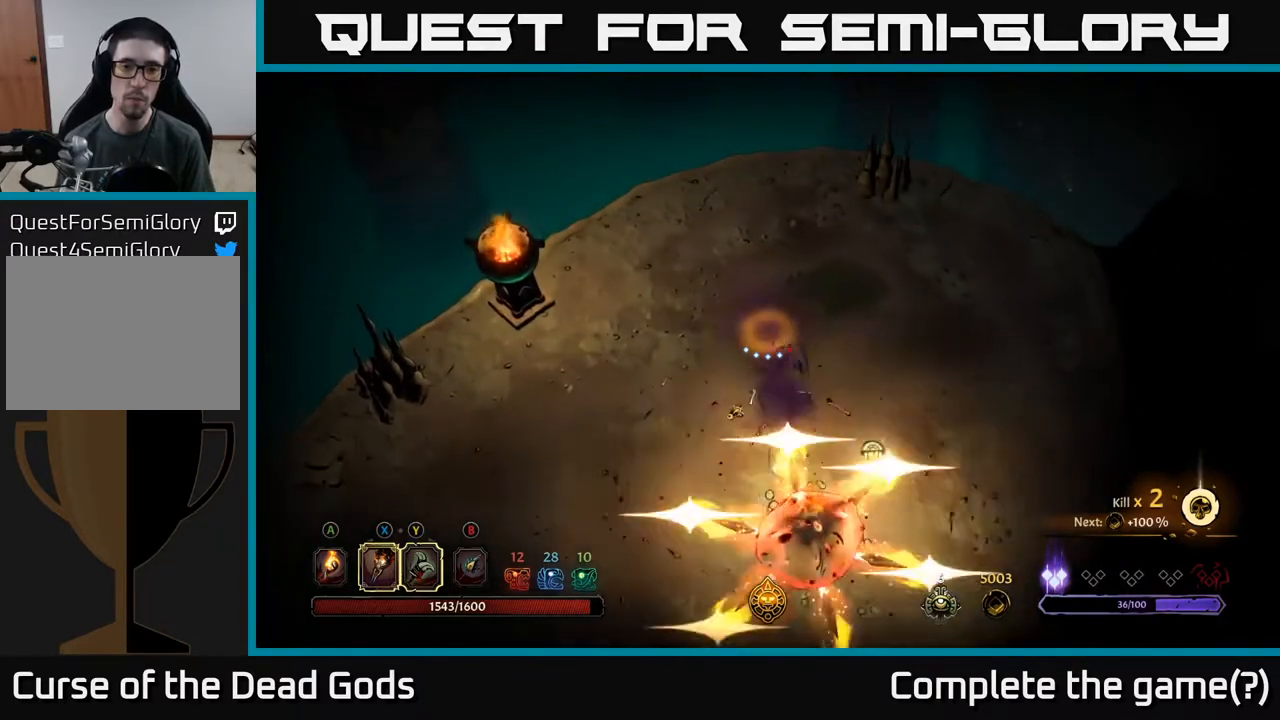
{"buttons": [], "left_stick": "left", "right_stick": "center", "events": [[17, "R2", "up"], [17, "left_stick", "up-left"], [267, "R2", "down"], [400, "R2", "up"], [467, "left_stick", "left"]]}
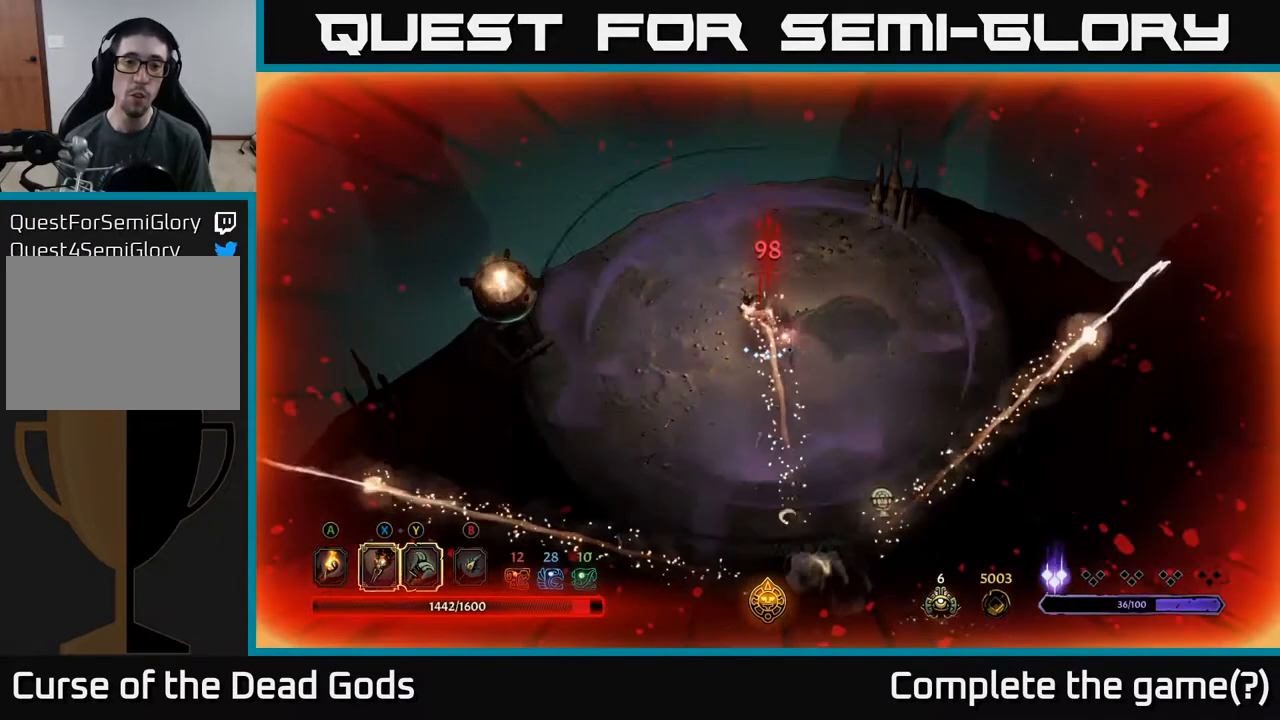
{"buttons": [], "left_stick": "right", "right_stick": "center", "events": [[183, "left_stick", "down-right"], [283, "left_stick", "center"], [483, "left_stick", "right"]]}
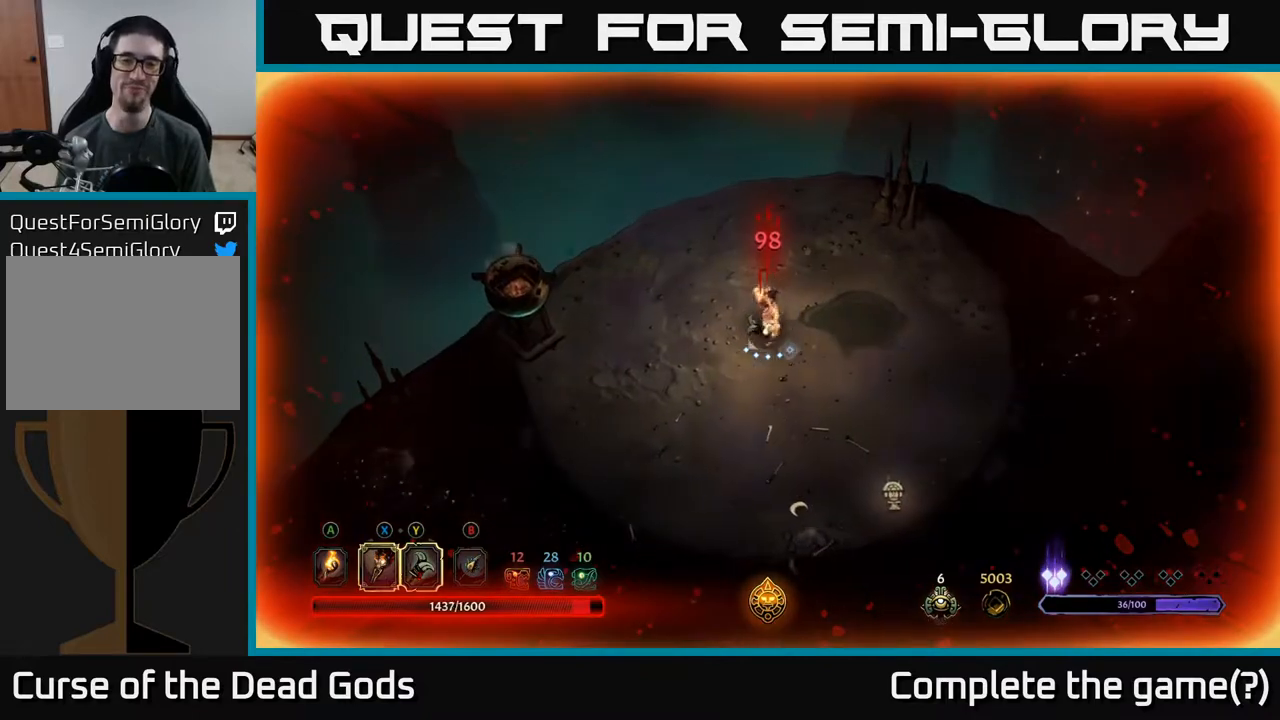
{"buttons": [], "left_stick": "center", "right_stick": "center", "events": [[400, "left_stick", "center"]]}
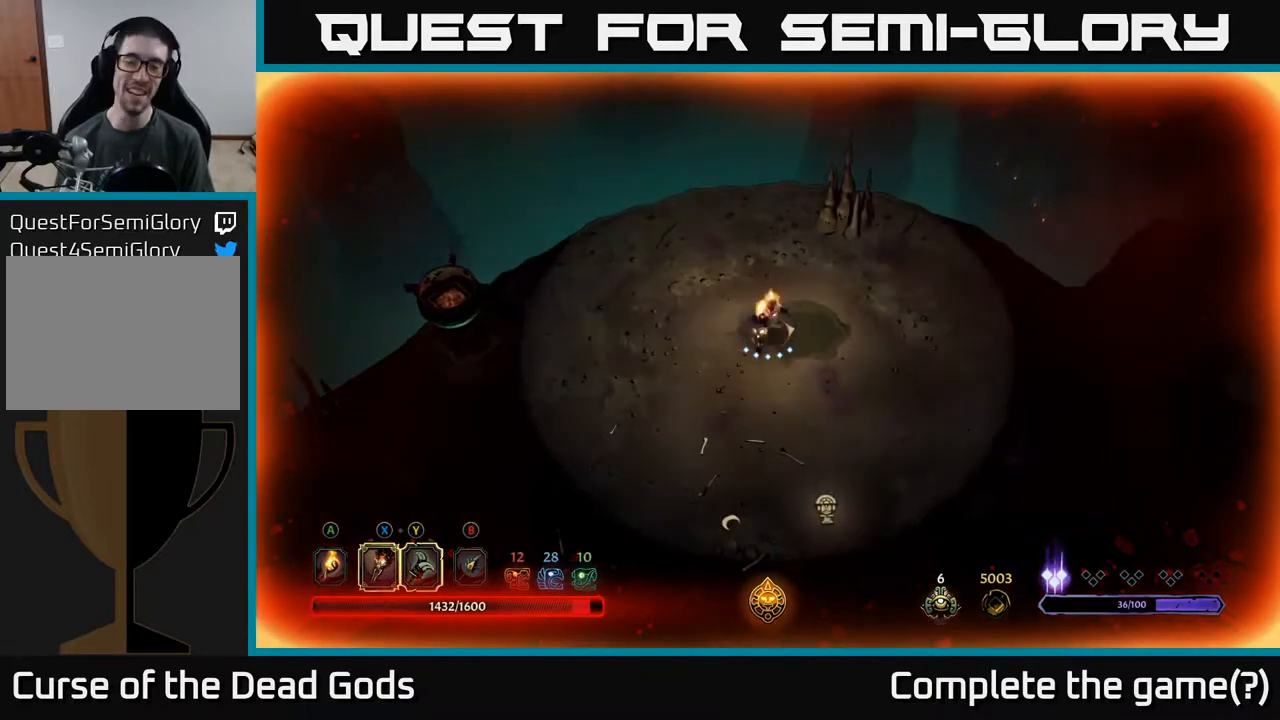
{"buttons": [], "left_stick": "down-right", "right_stick": "center", "events": [[50, "left_stick", "down-right"], [117, "left_stick", "down"], [483, "left_stick", "down-right"]]}
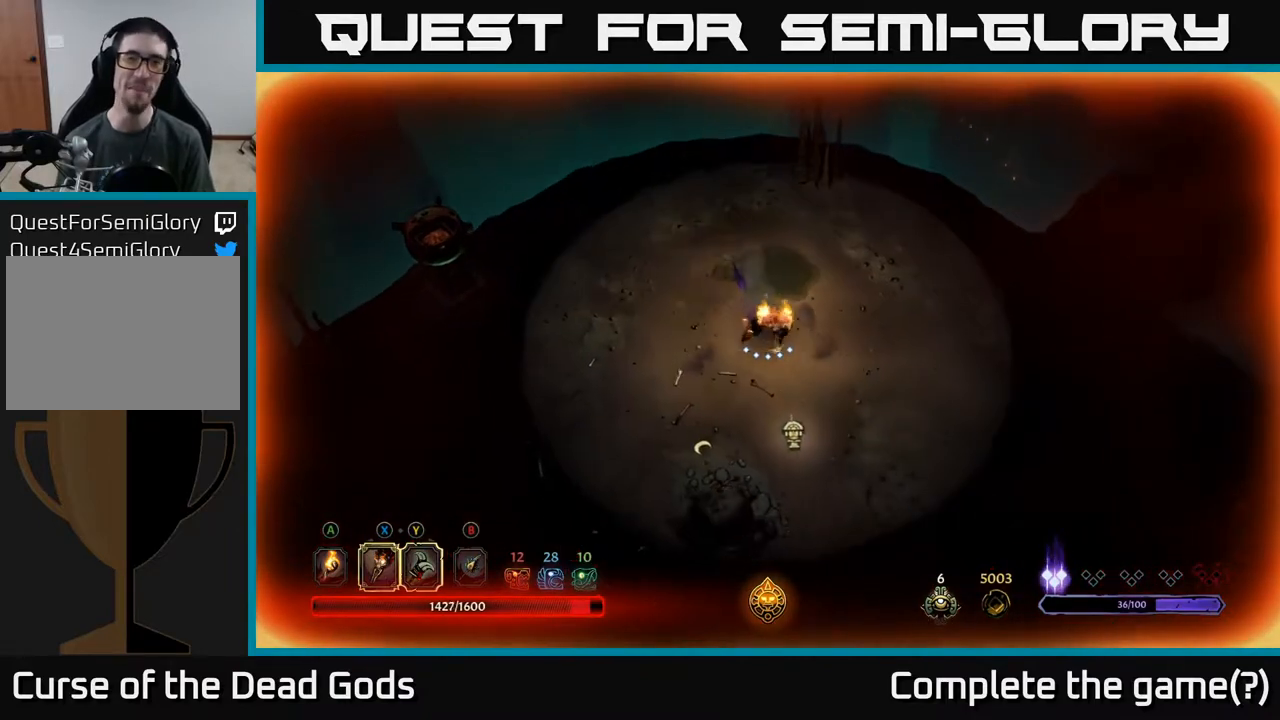
{"buttons": [], "left_stick": "down-right", "right_stick": "center", "events": []}
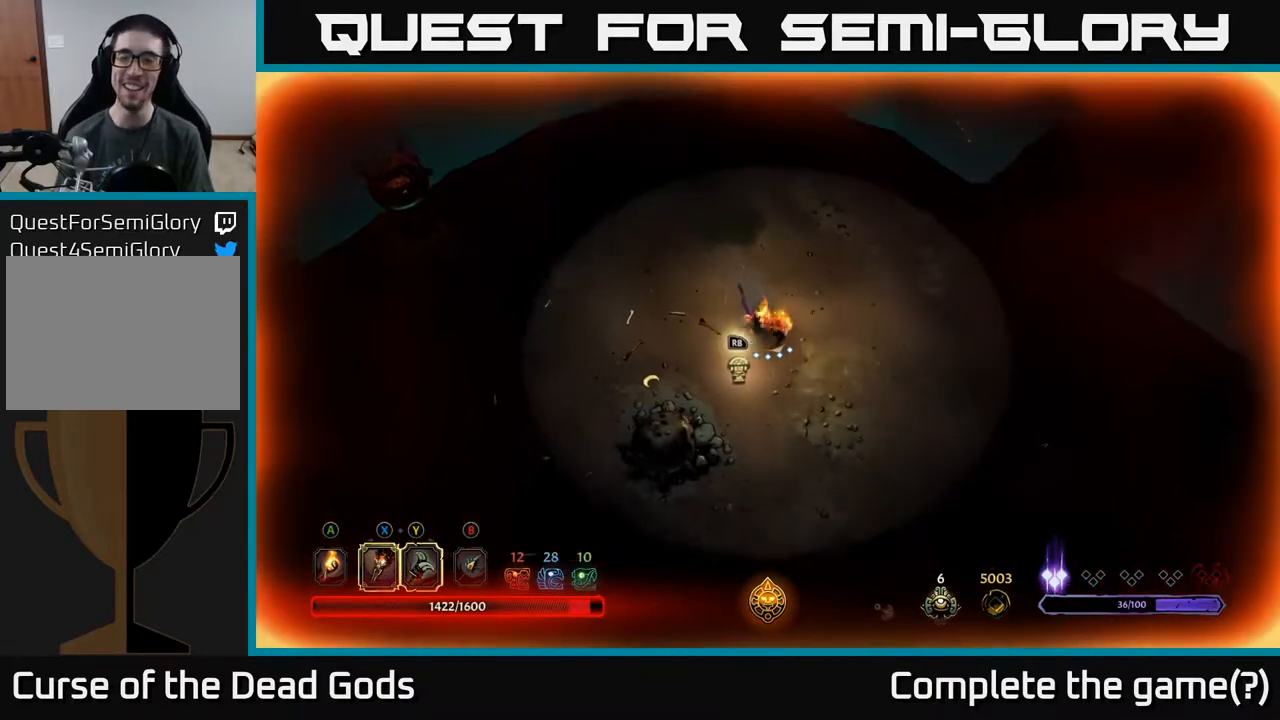
{"buttons": [], "left_stick": "down", "right_stick": "center", "events": [[433, "left_stick", "down"]]}
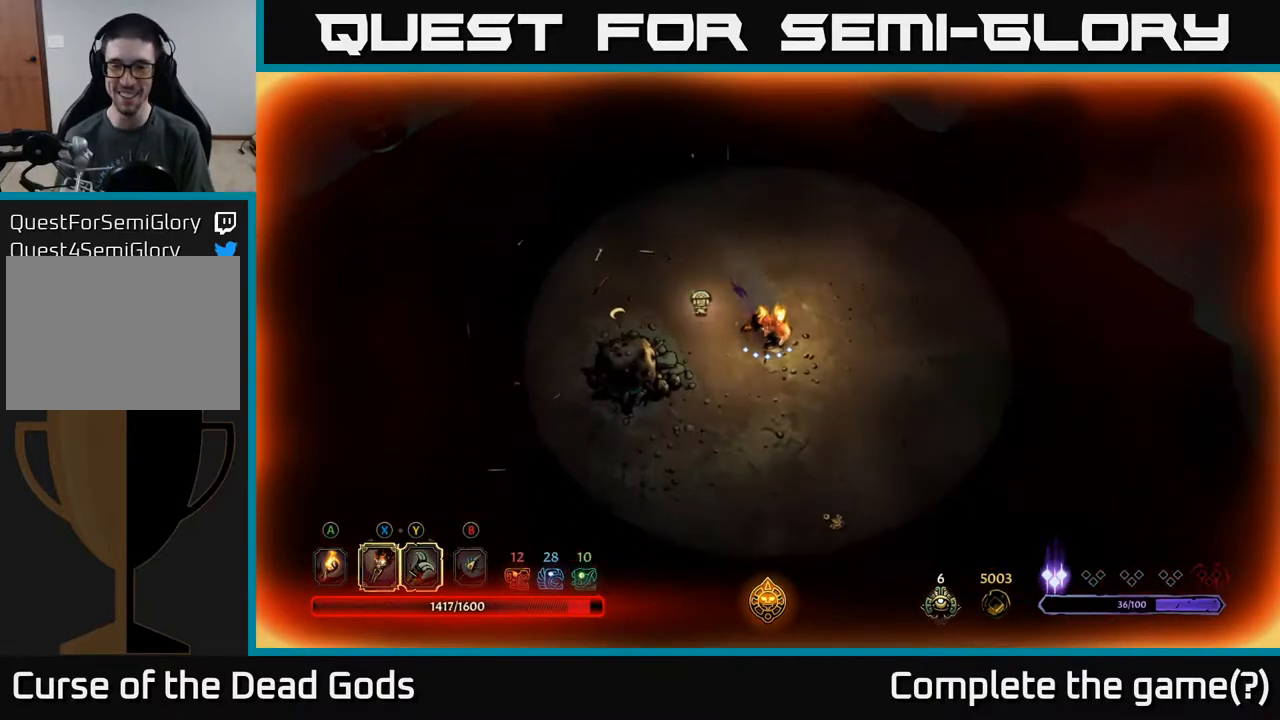
{"buttons": [], "left_stick": "down-right", "right_stick": "center", "events": [[83, "left_stick", "down-right"]]}
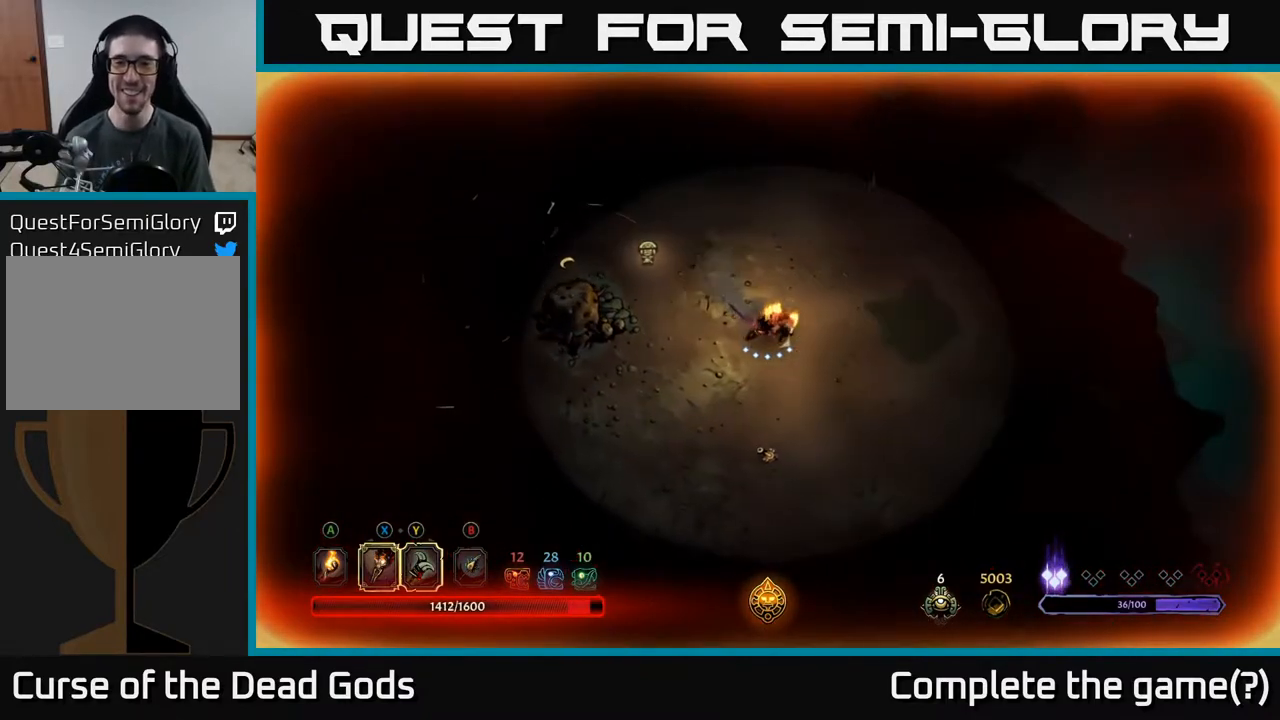
{"buttons": [], "left_stick": "down", "right_stick": "center", "events": [[417, "left_stick", "down"]]}
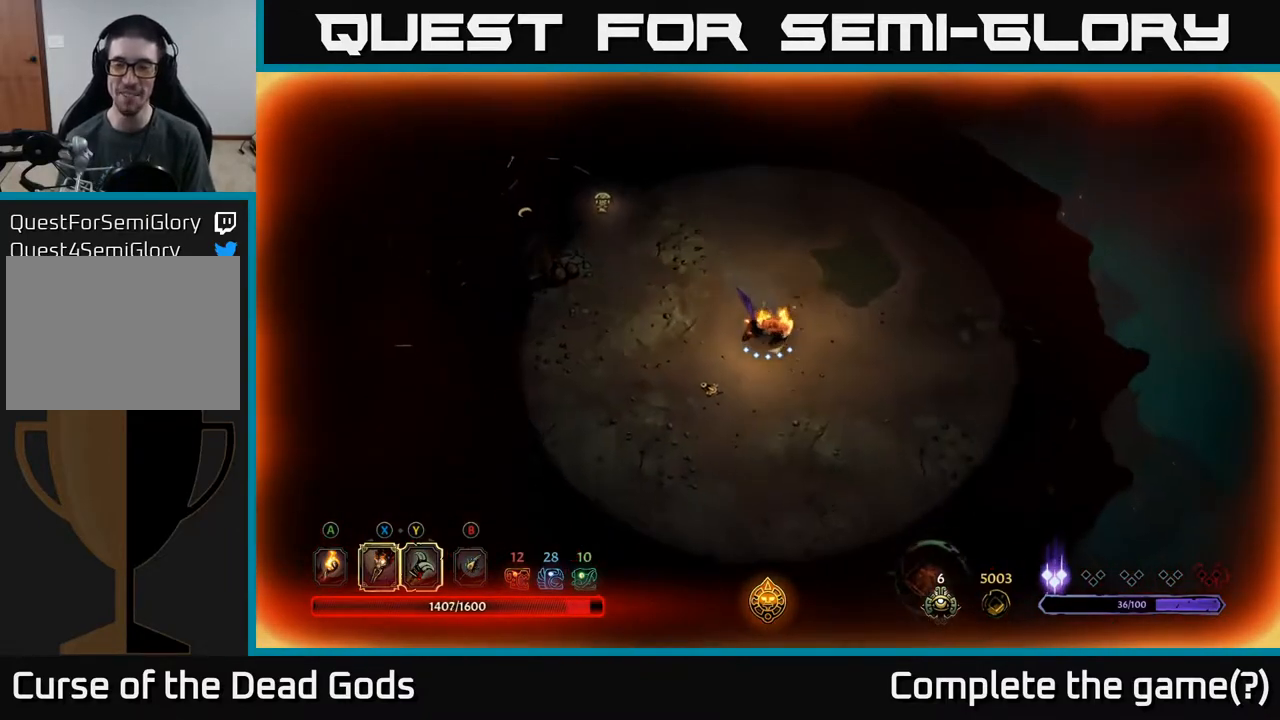
{"buttons": [], "left_stick": "down", "right_stick": "center", "events": []}
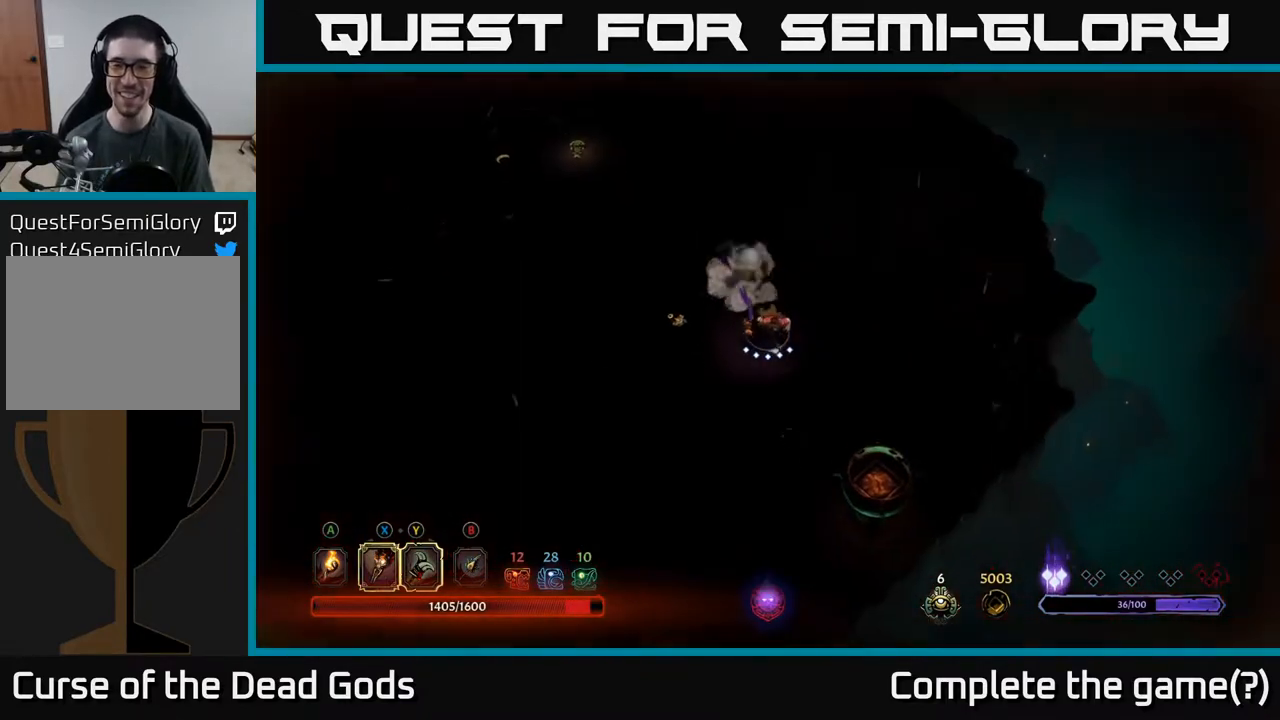
{"buttons": [], "left_stick": "down-right", "right_stick": "center", "events": [[67, "left_stick", "down-right"], [433, "X", "down"], [500, "X", "up"]]}
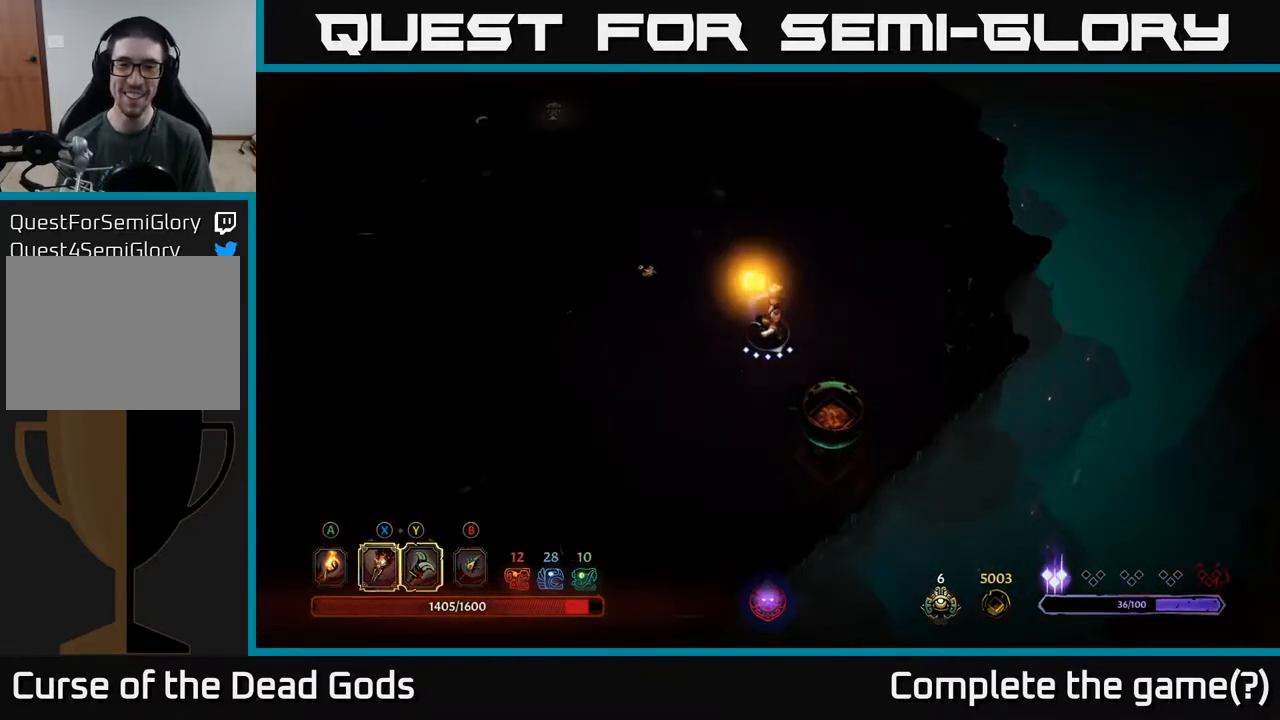
{"buttons": [], "left_stick": "center", "right_stick": "center", "events": [[83, "X", "down"], [133, "X", "up"], [283, "left_stick", "center"]]}